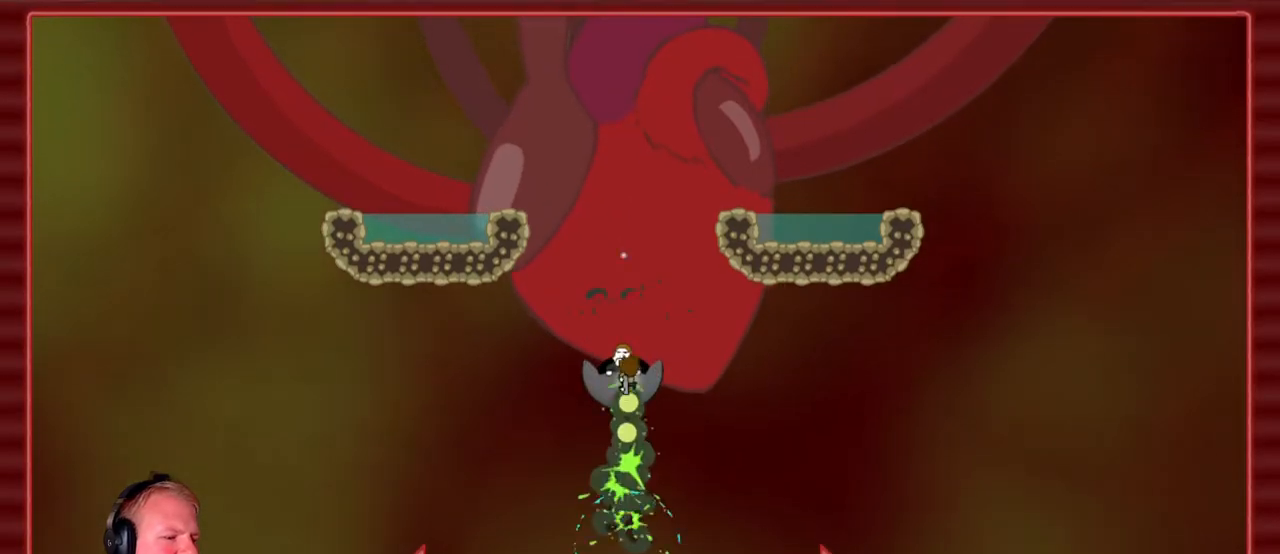
Gameplay with keyboard and mouse; each line is a JSON object with the keys and mouse buttons held at the frame after it. "events" lists presses ("down") and releases ("up") of "a", "d", "escape", "s", "w", "mouse_left" and "mouse_right" between this image and that frame as [ms after this image, input, new state], when the widget could be followed in between. "mouse_left", "mouse_right" = the "left", "right" buttons of the "mouse" list. No other keys are recorded. Mouse movement is not recorded.
{"keys": [], "mouse": [], "events": [[183, "mouse_left", "down"], [250, "mouse_left", "up"], [417, "mouse_left", "down"], [467, "mouse_left", "up"]]}
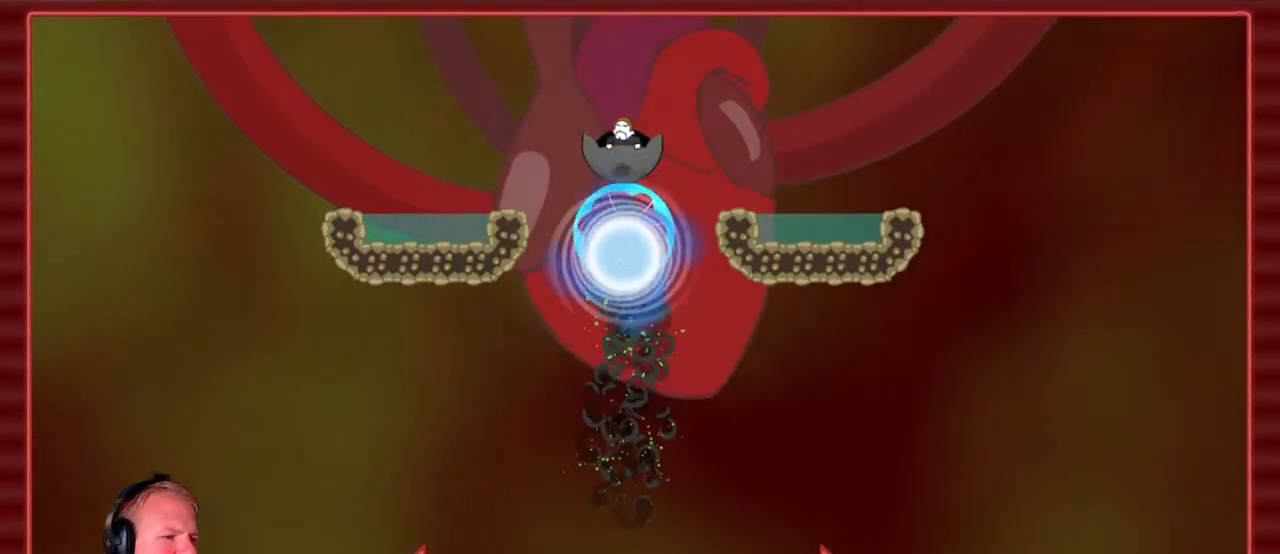
{"keys": [], "mouse": [], "events": []}
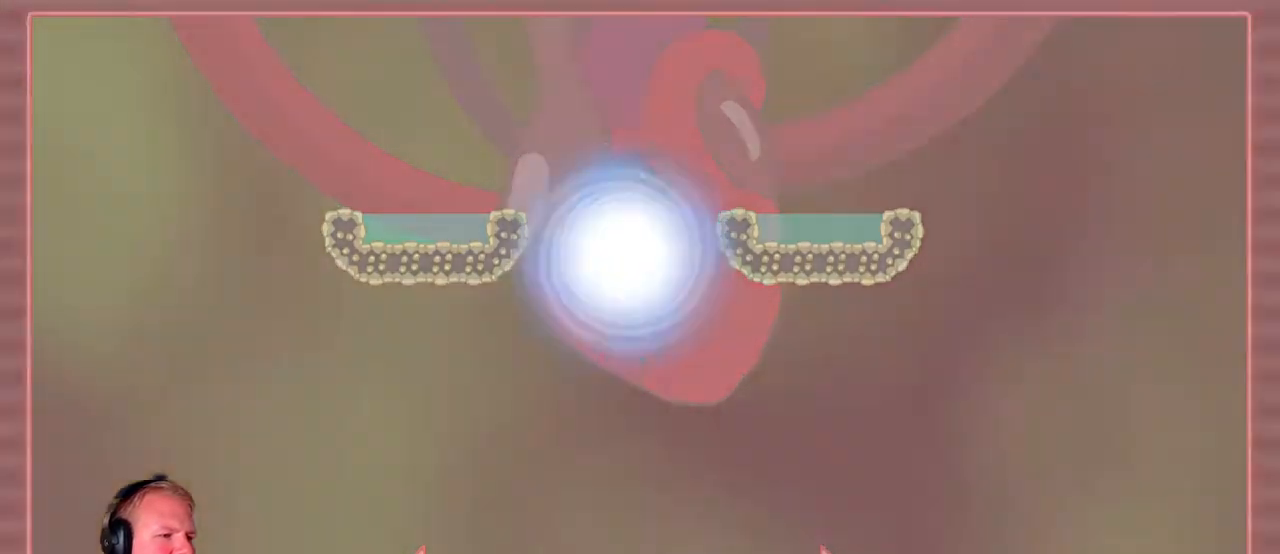
{"keys": [], "mouse": [], "events": []}
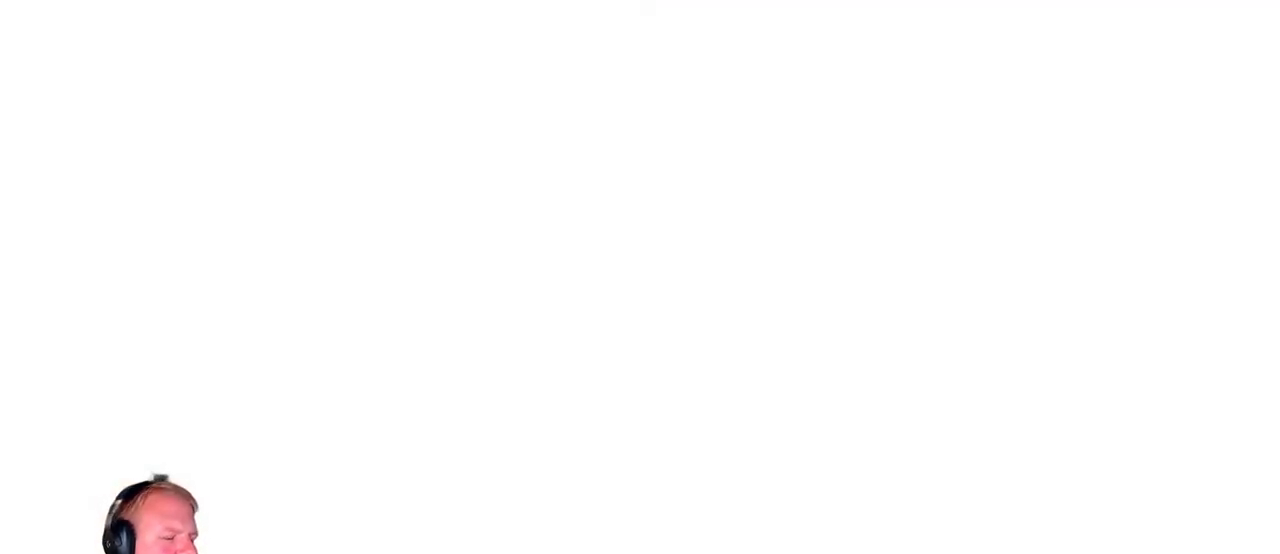
{"keys": [], "mouse": [], "events": []}
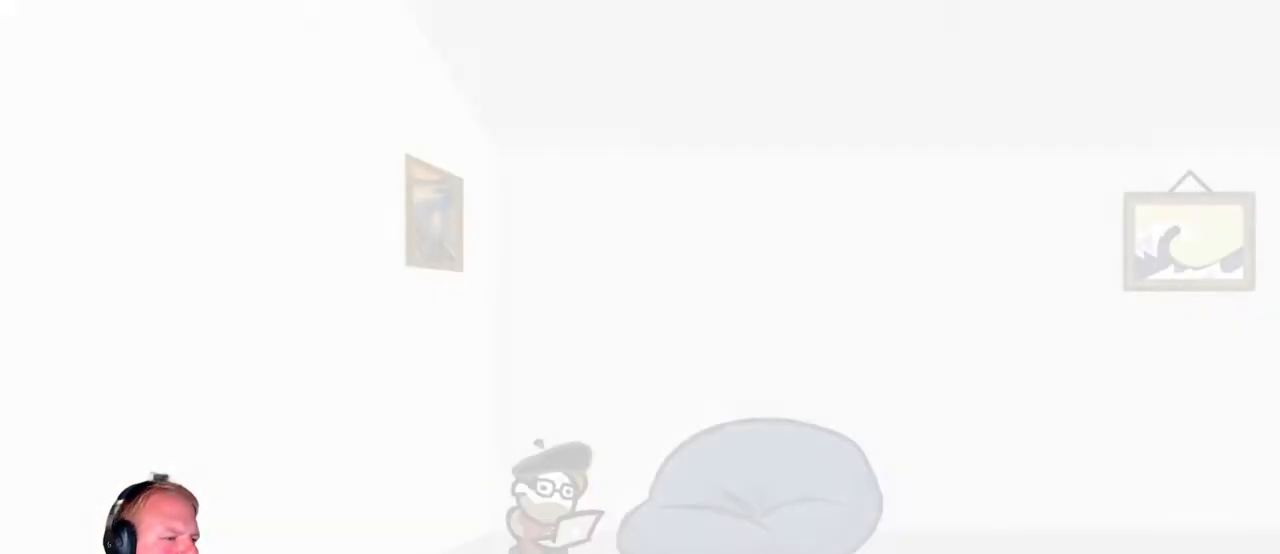
{"keys": ["escape"], "mouse": [], "events": [[150, "escape", "down"], [250, "escape", "up"], [333, "escape", "down"], [383, "escape", "up"], [467, "escape", "down"]]}
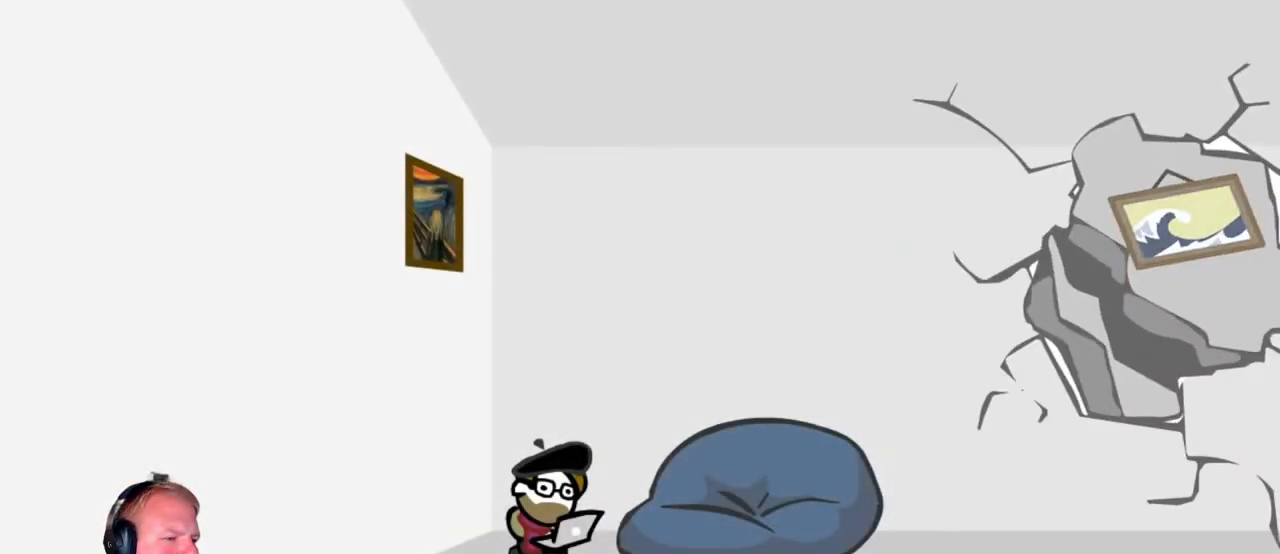
{"keys": [], "mouse": [], "events": [[67, "escape", "up"], [250, "escape", "down"], [350, "escape", "up"]]}
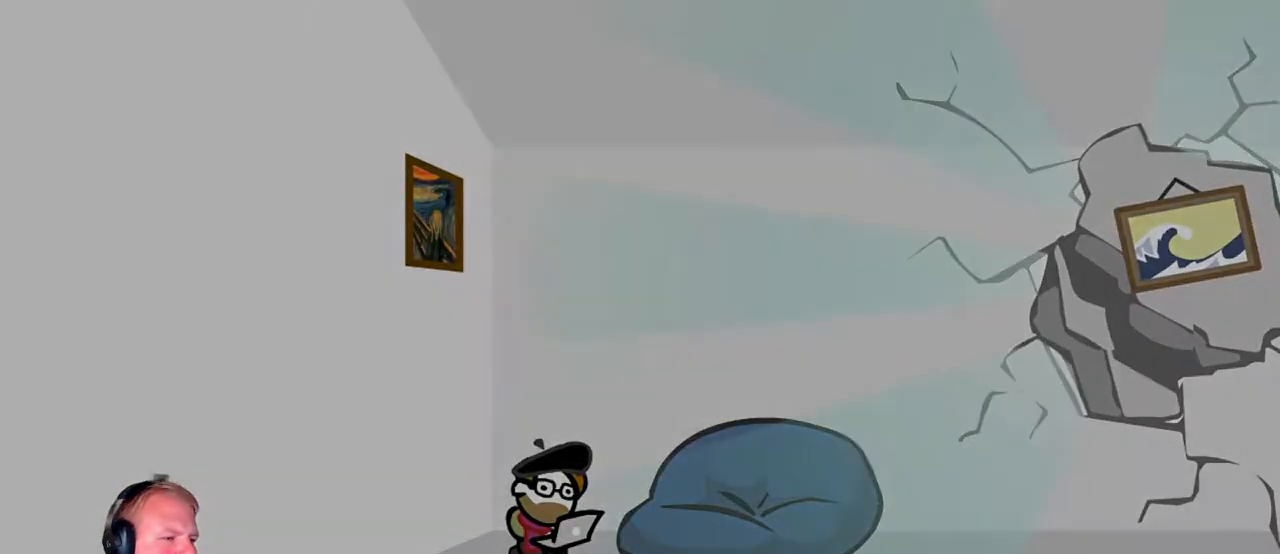
{"keys": ["d"], "mouse": [], "events": [[467, "d", "down"]]}
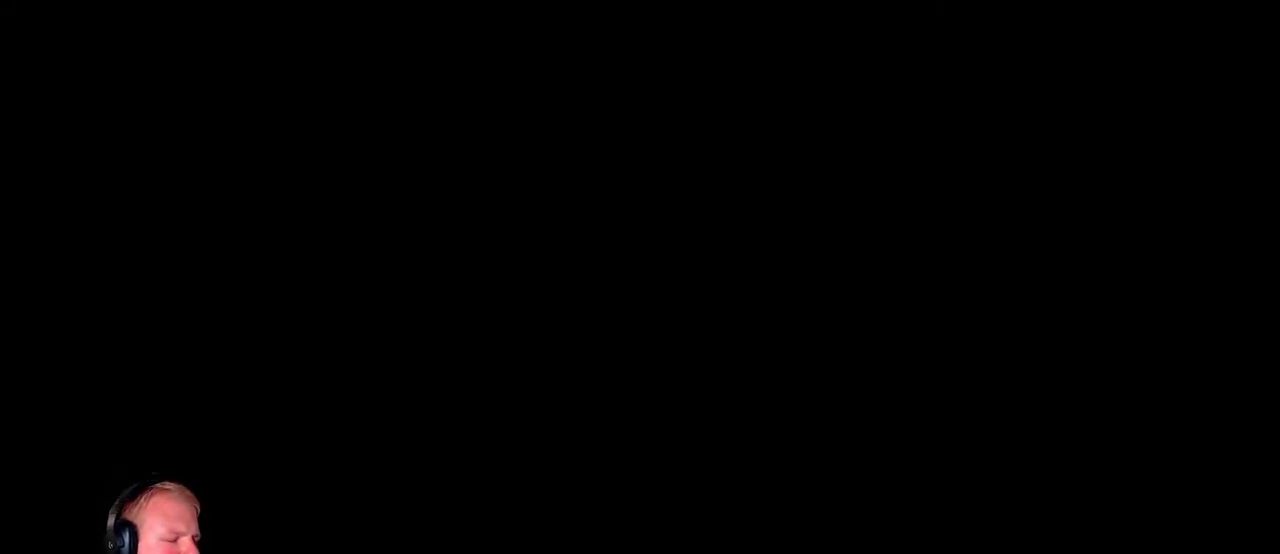
{"keys": ["d"], "mouse": [], "events": []}
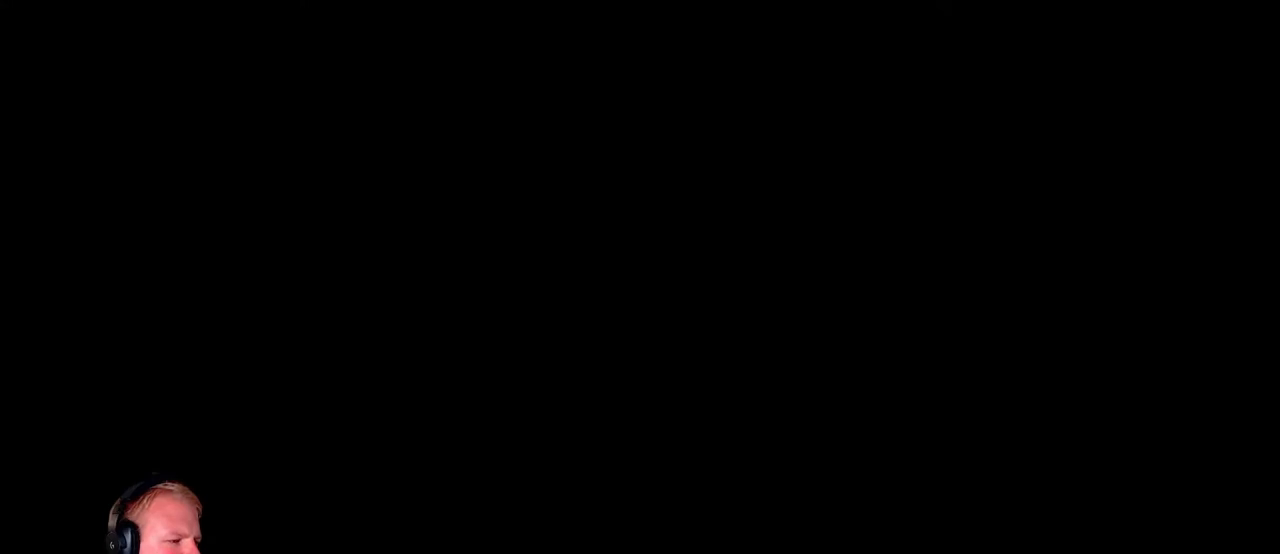
{"keys": ["d"], "mouse": [], "events": []}
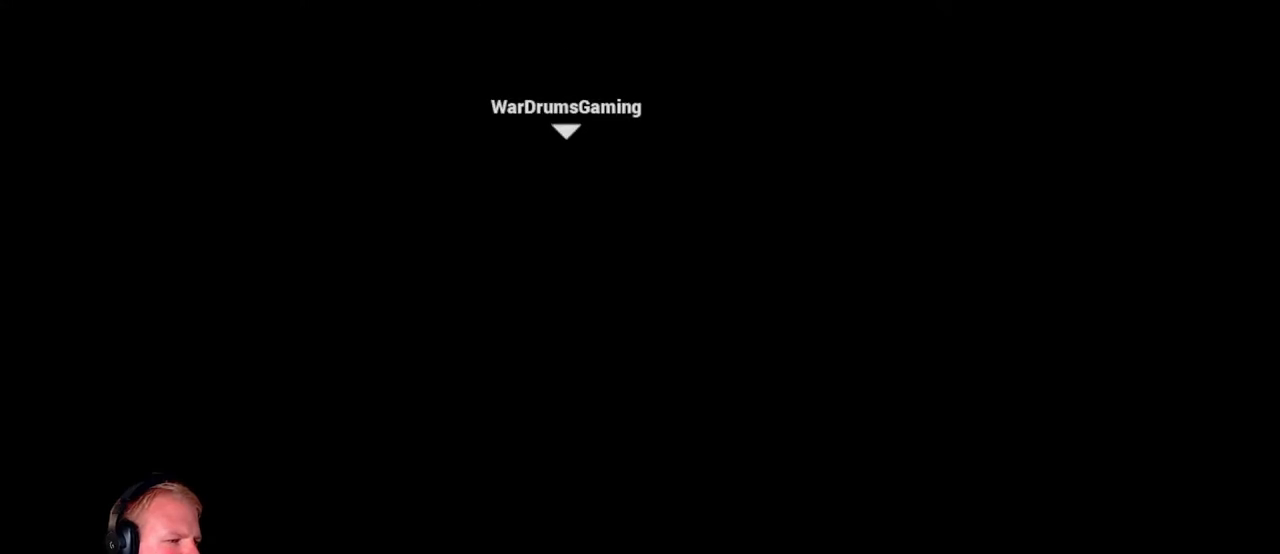
{"keys": ["d"], "mouse": [], "events": [[233, "mouse_left", "down"], [467, "mouse_left", "up"]]}
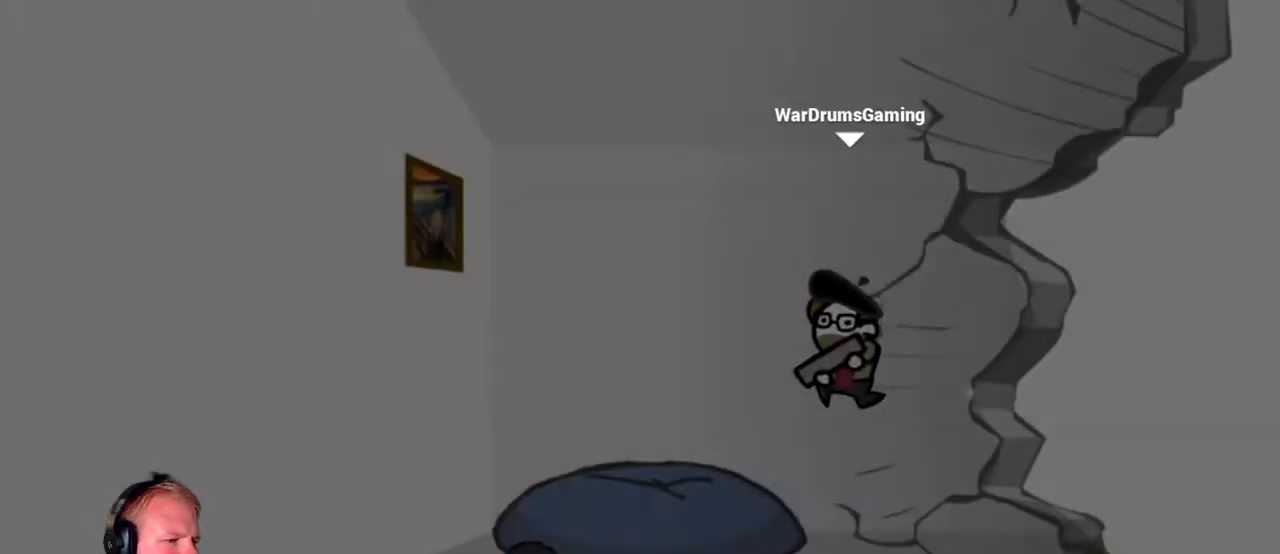
{"keys": ["d"], "mouse": [], "events": []}
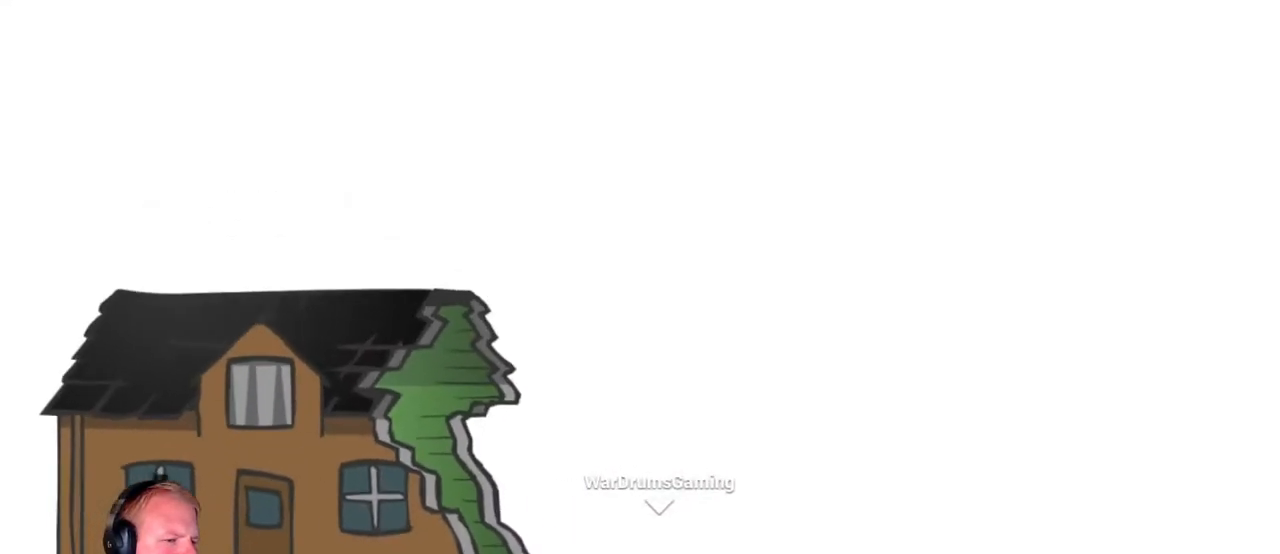
{"keys": ["a"], "mouse": [], "events": [[67, "a", "down"], [117, "d", "up"]]}
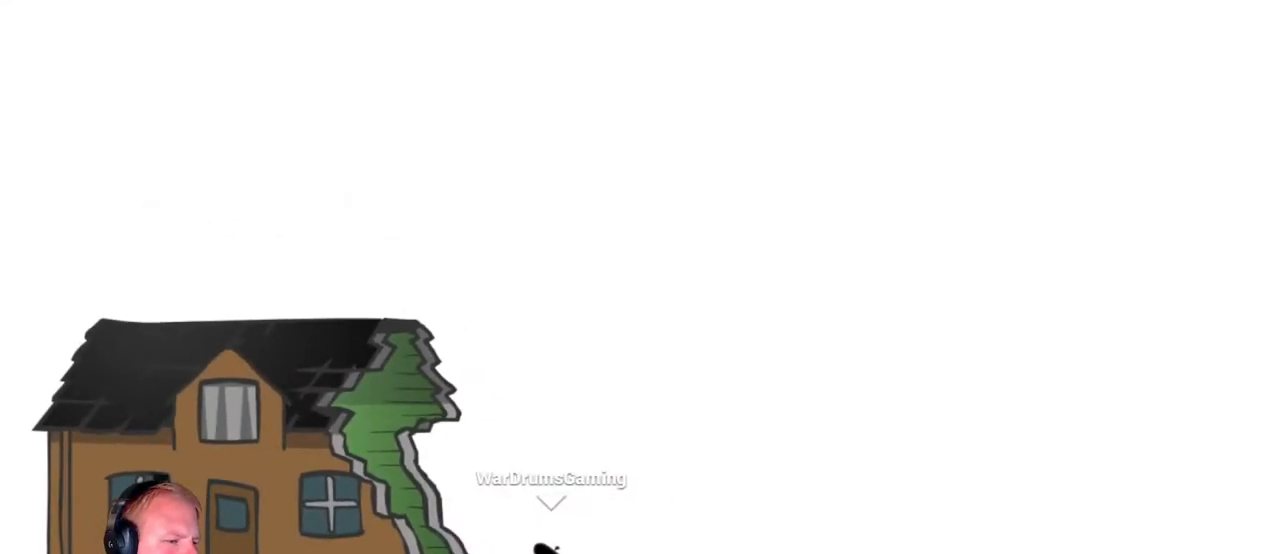
{"keys": [], "mouse": ["left"], "events": [[133, "mouse_left", "down"], [183, "a", "up"]]}
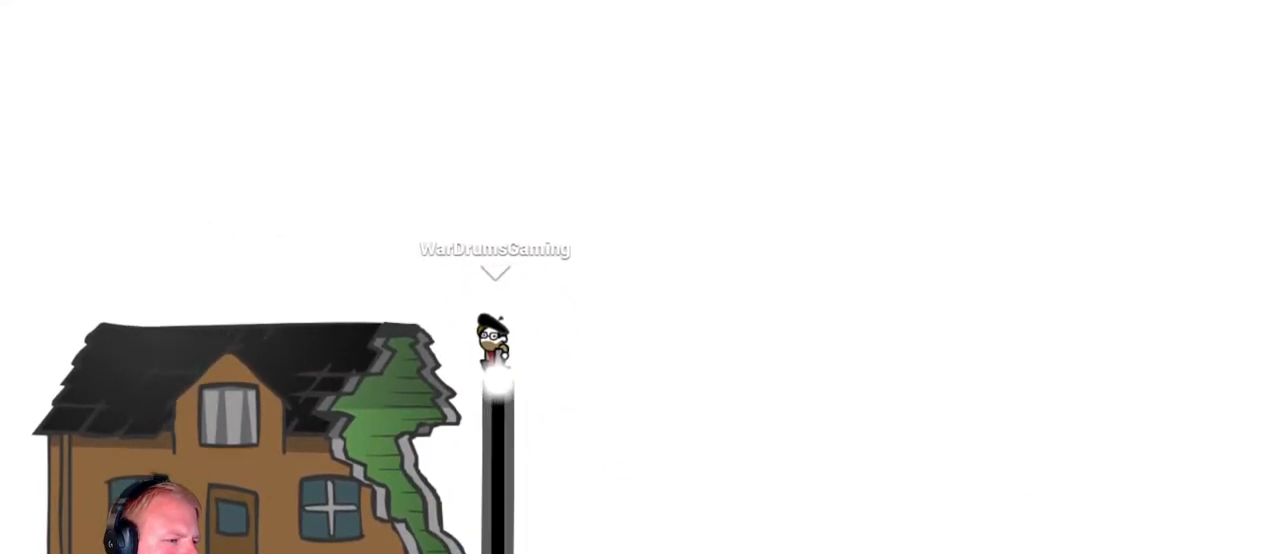
{"keys": ["a"], "mouse": ["left"], "events": [[67, "a", "down"]]}
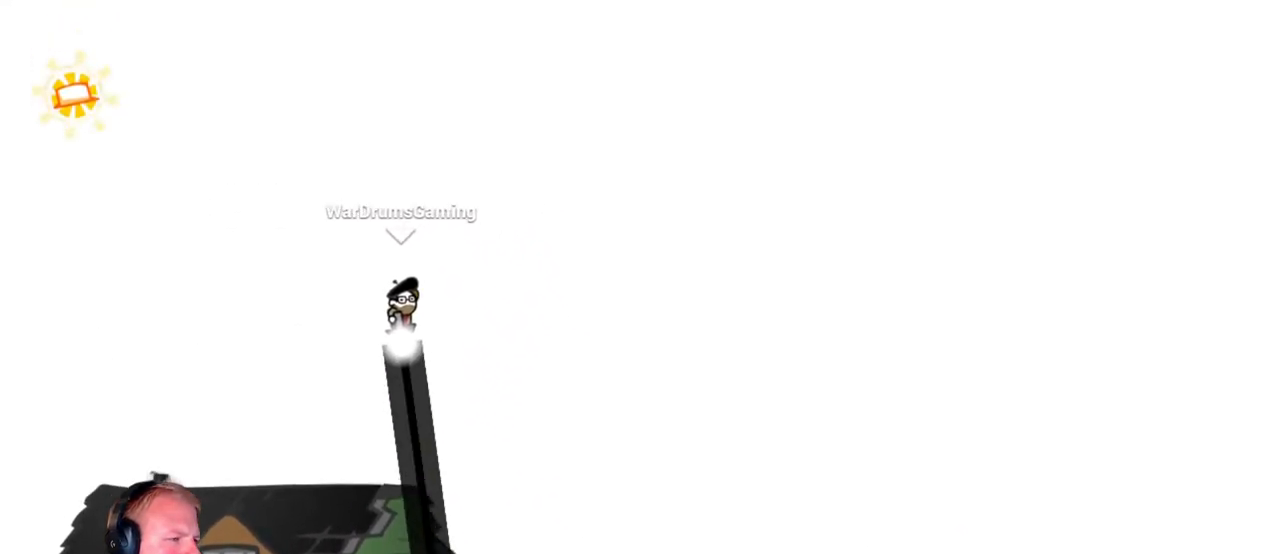
{"keys": ["a"], "mouse": ["left"], "events": []}
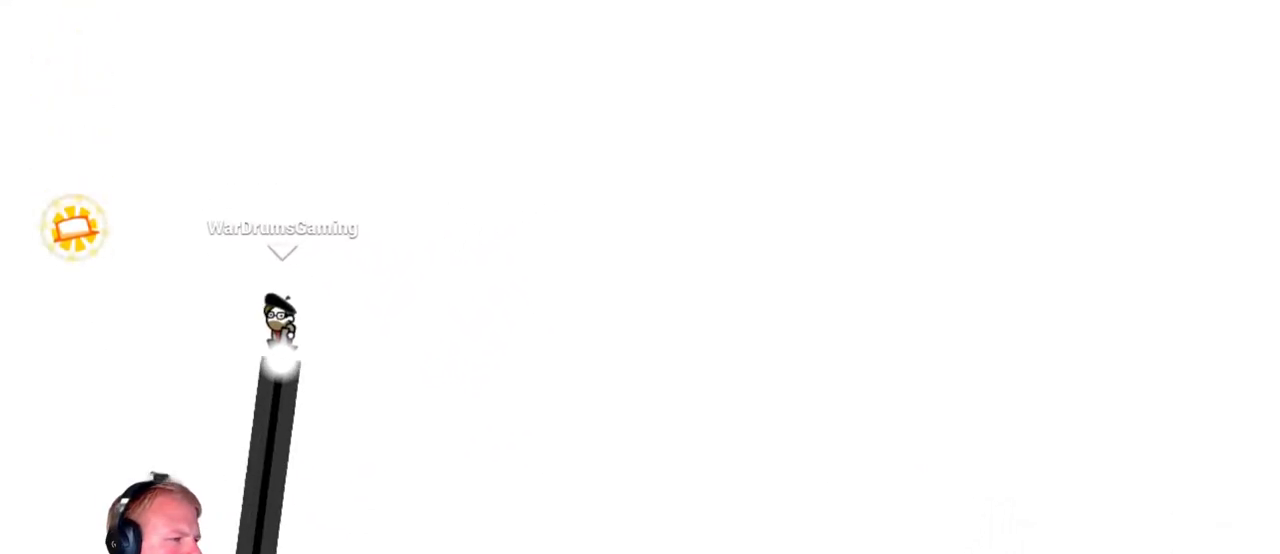
{"keys": ["a"], "mouse": ["left"], "events": []}
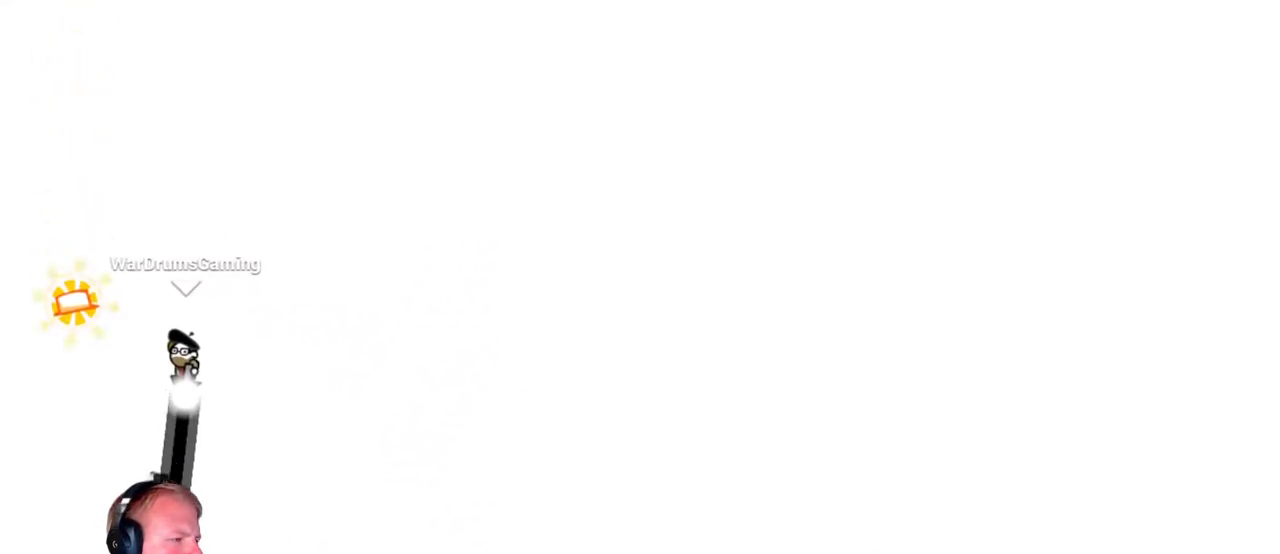
{"keys": ["a"], "mouse": [], "events": [[383, "mouse_left", "up"]]}
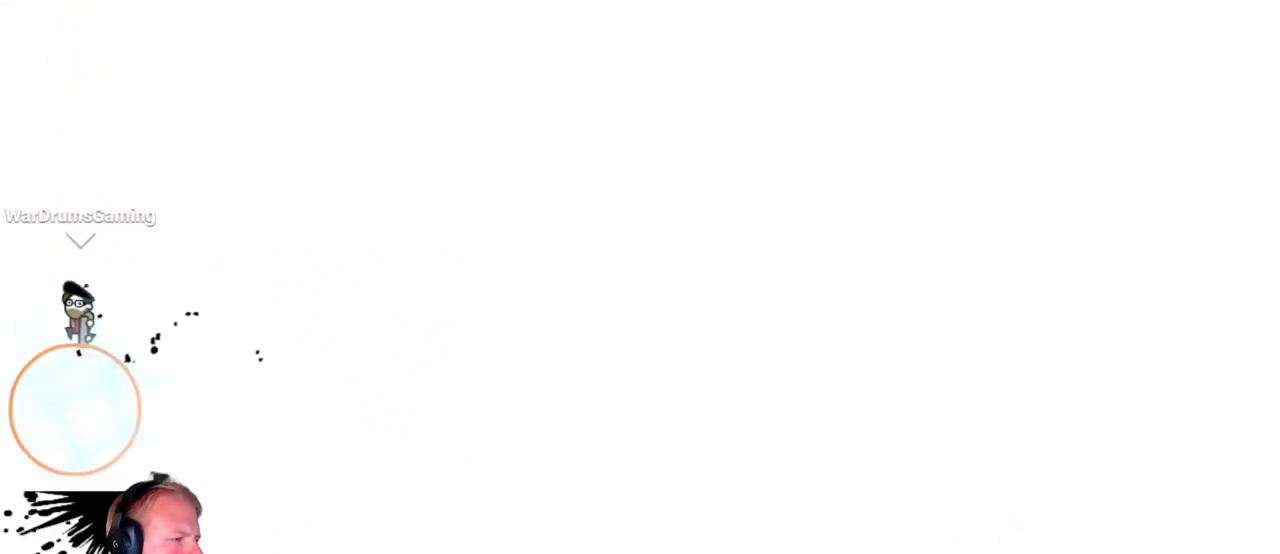
{"keys": ["d"], "mouse": [], "events": [[67, "a", "up"], [167, "d", "down"]]}
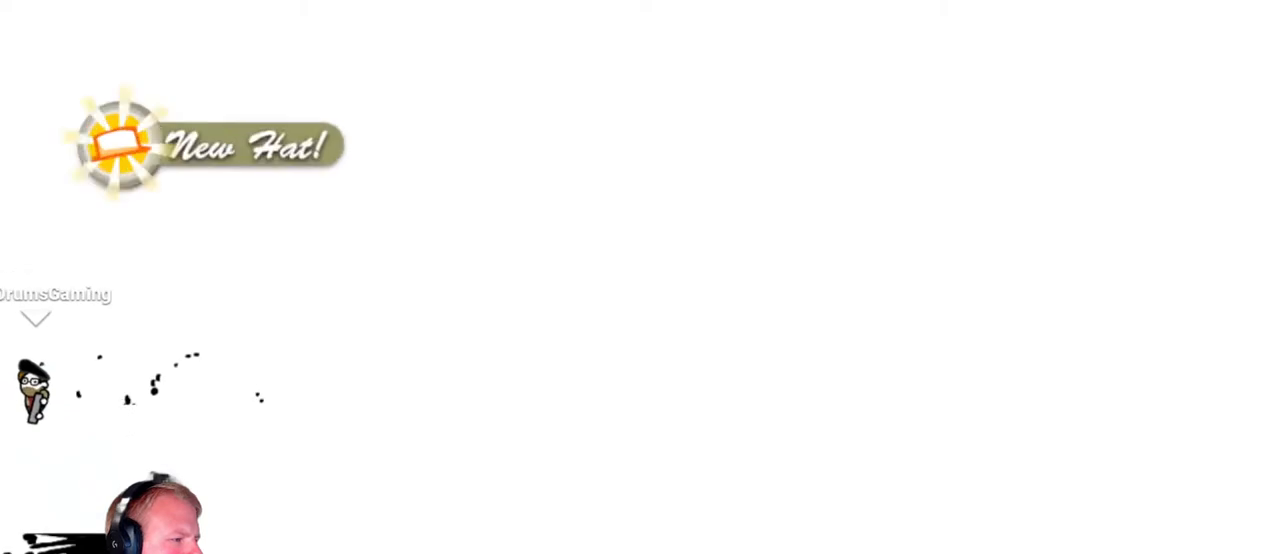
{"keys": ["d"], "mouse": ["left"], "events": [[50, "mouse_left", "down"]]}
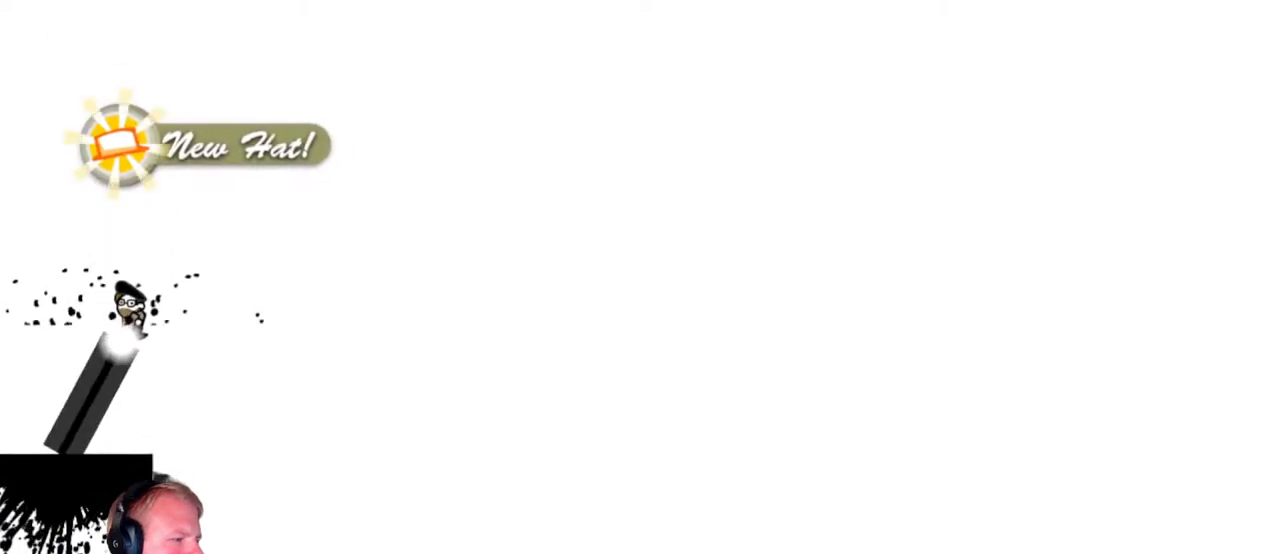
{"keys": ["d"], "mouse": ["left"], "events": []}
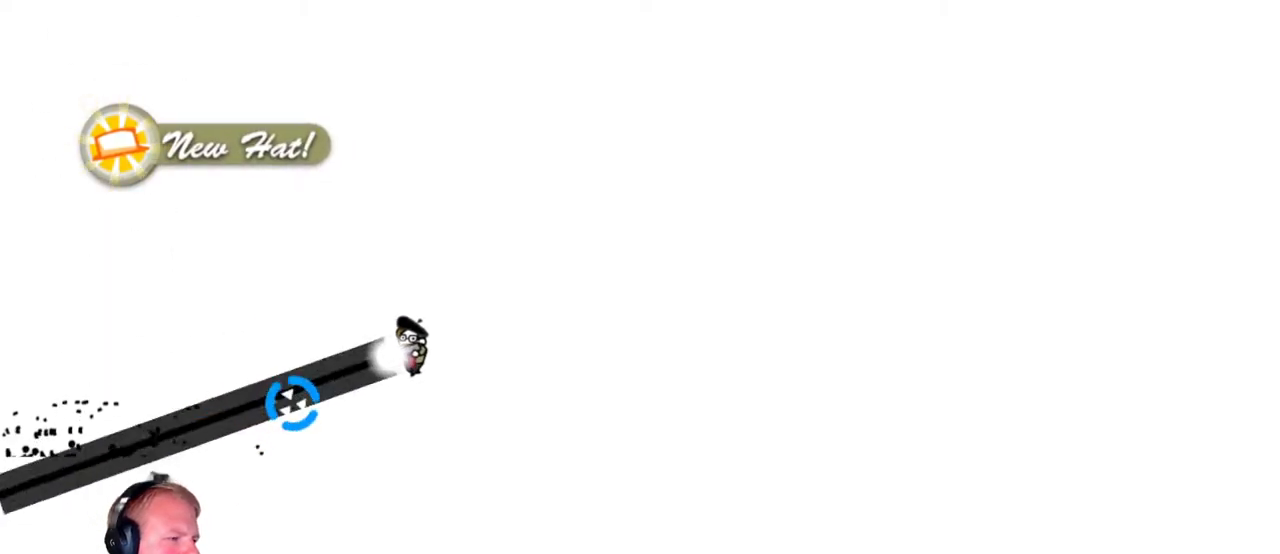
{"keys": ["d"], "mouse": ["left"], "events": []}
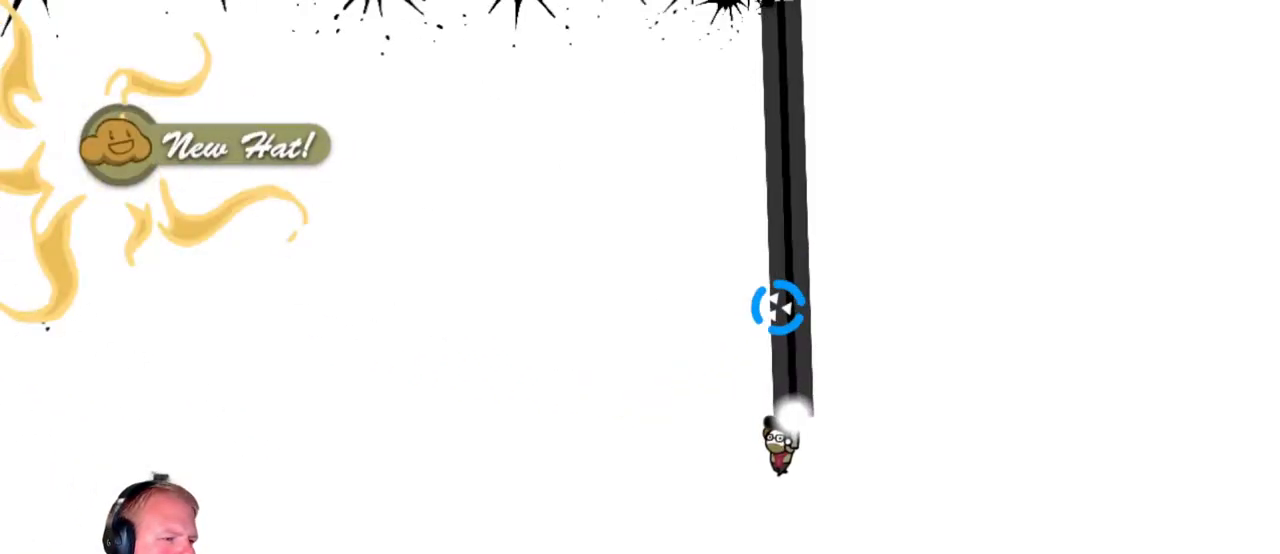
{"keys": ["d"], "mouse": ["left"], "events": []}
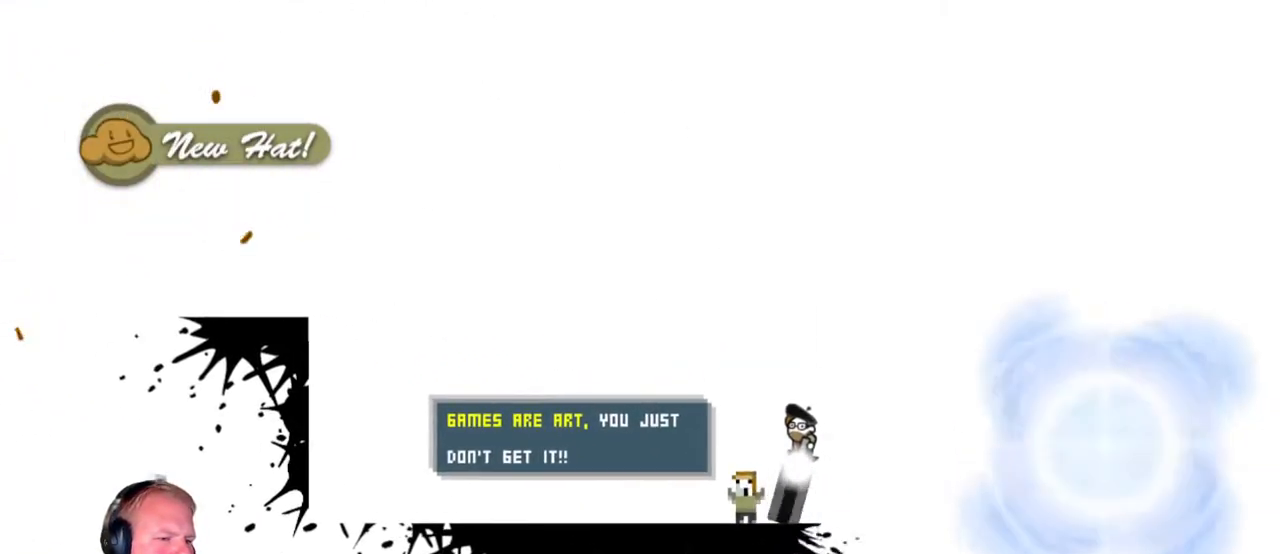
{"keys": ["a"], "mouse": ["left"], "events": [[233, "mouse_left", "up"], [333, "a", "down"], [383, "d", "up"], [467, "mouse_left", "down"]]}
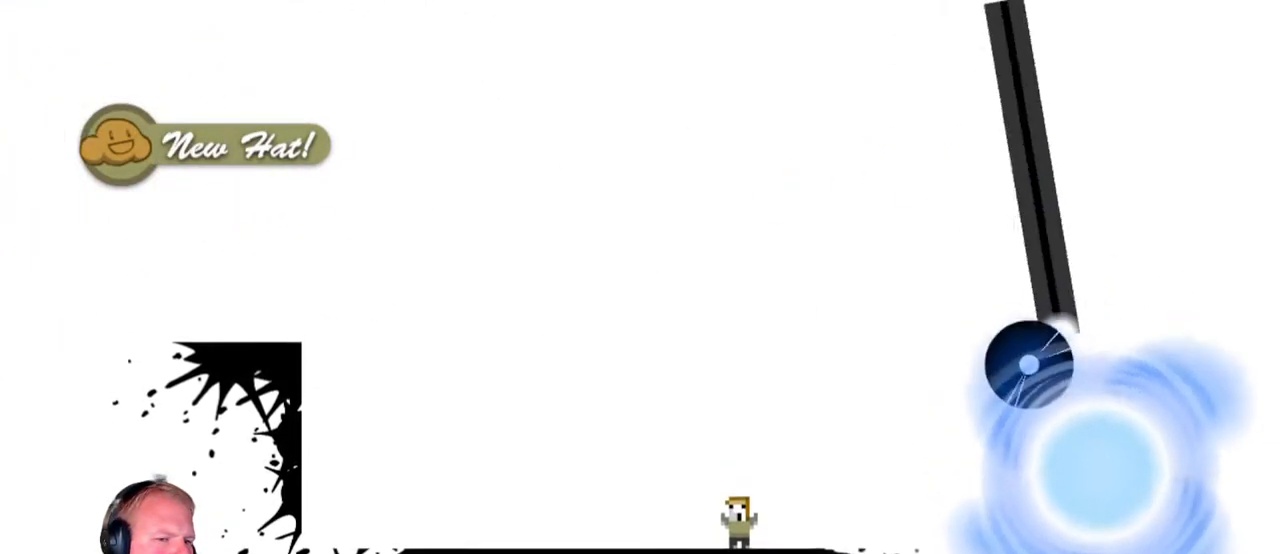
{"keys": [], "mouse": [], "events": [[117, "mouse_left", "up"], [250, "a", "up"]]}
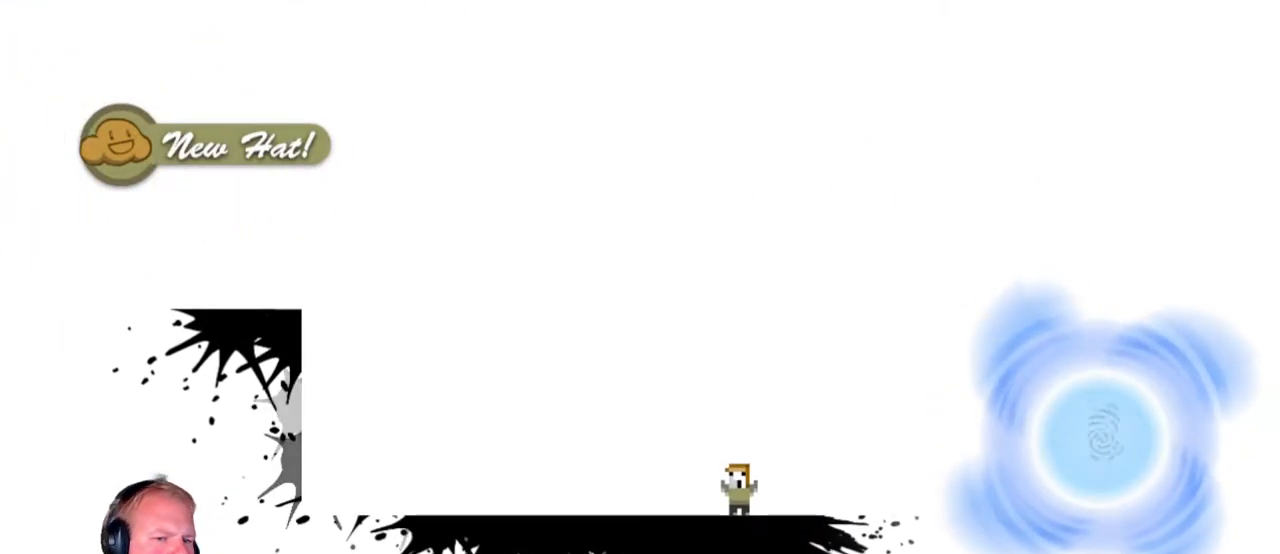
{"keys": [], "mouse": [], "events": []}
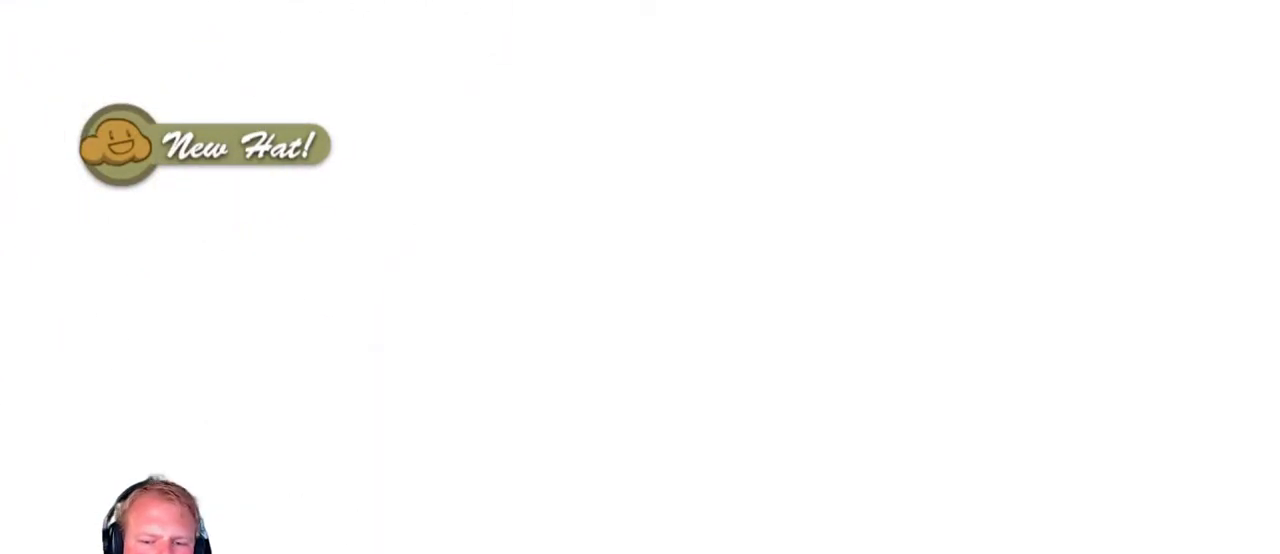
{"keys": ["d"], "mouse": [], "events": [[383, "d", "down"]]}
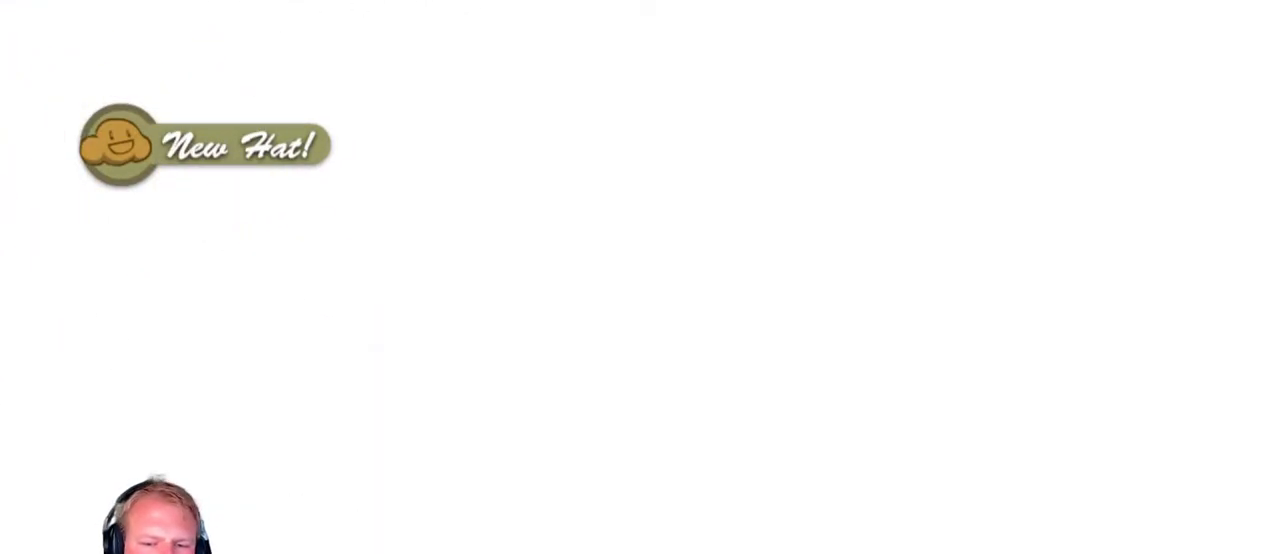
{"keys": ["d"], "mouse": [], "events": []}
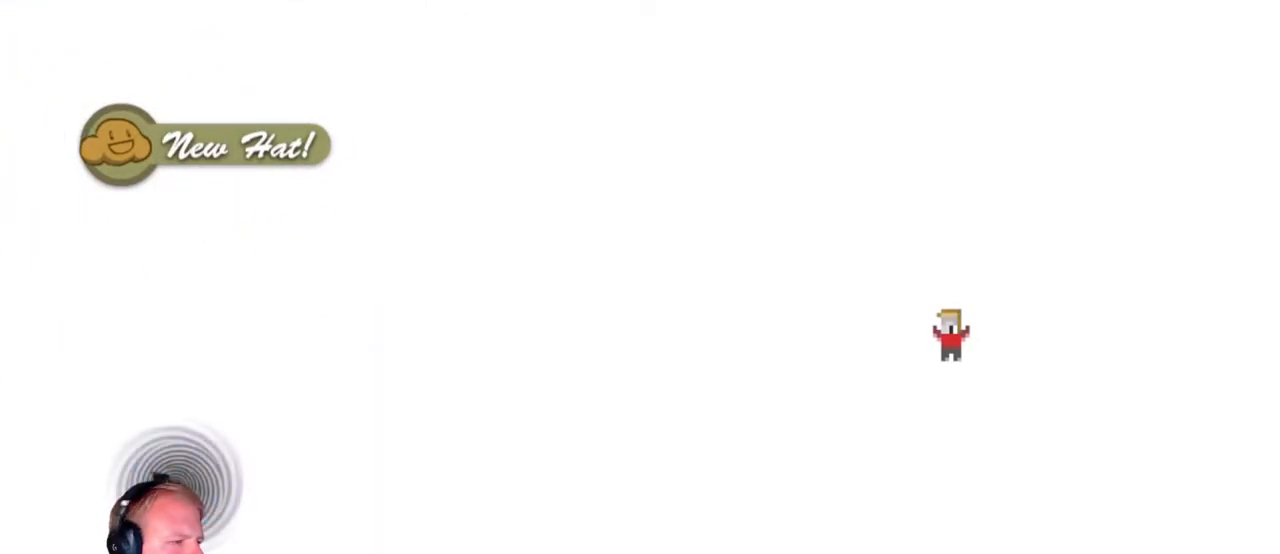
{"keys": ["d"], "mouse": [], "events": []}